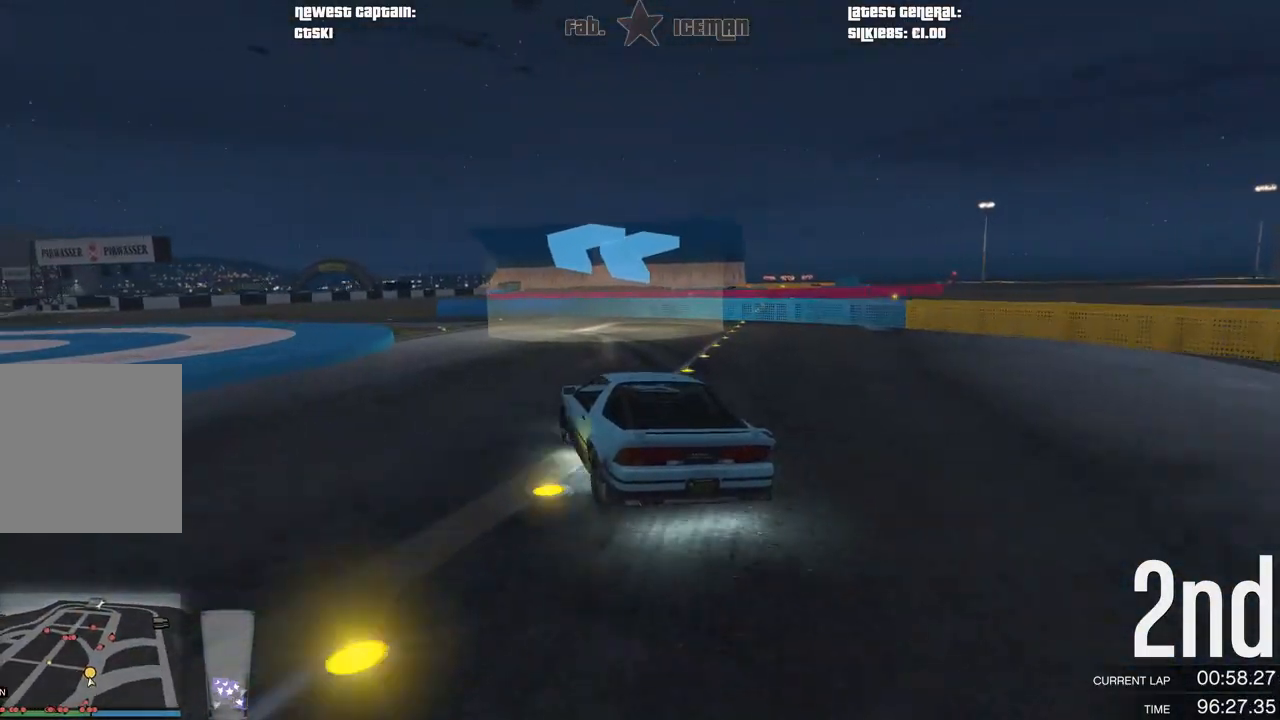
Gameplay with a controller (Xbox layout); each line is a JSON object with the inputs held at the frame after it. "events" lists button and stick changes between this image and that frame as [ms after this image, input, new state], when the widget could be followed in between.
{"buttons": ["R2"], "left_stick": "down-left", "right_stick": "center", "events": [[21, "R2", "up"], [417, "R2", "down"]]}
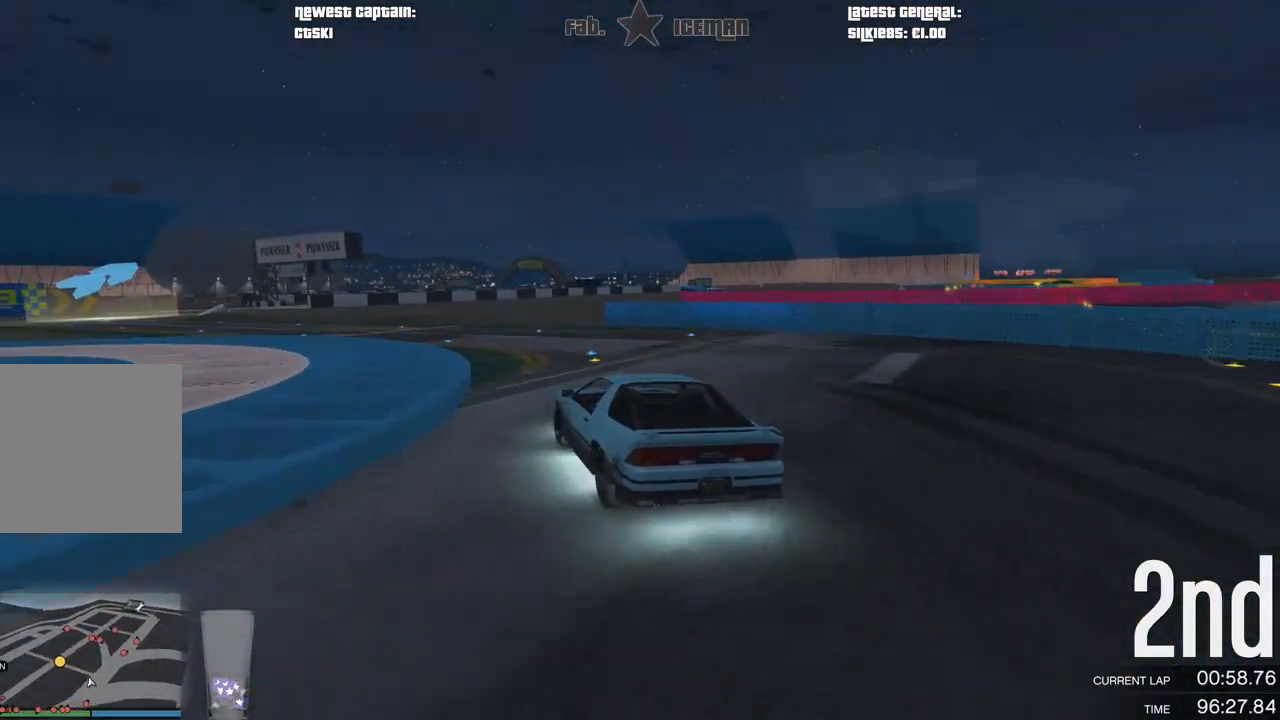
{"buttons": ["R2"], "left_stick": "down-left", "right_stick": "center", "events": []}
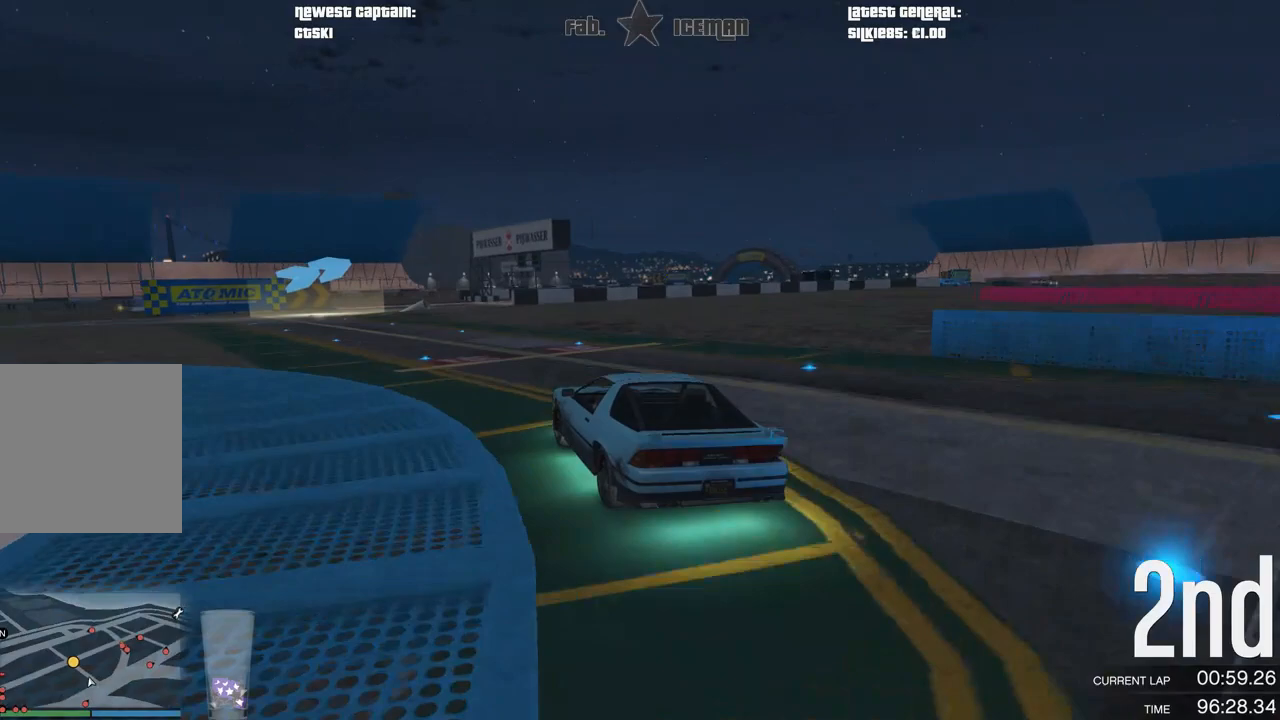
{"buttons": ["R2"], "left_stick": "center", "right_stick": "center", "events": [[375, "left_stick", "center"]]}
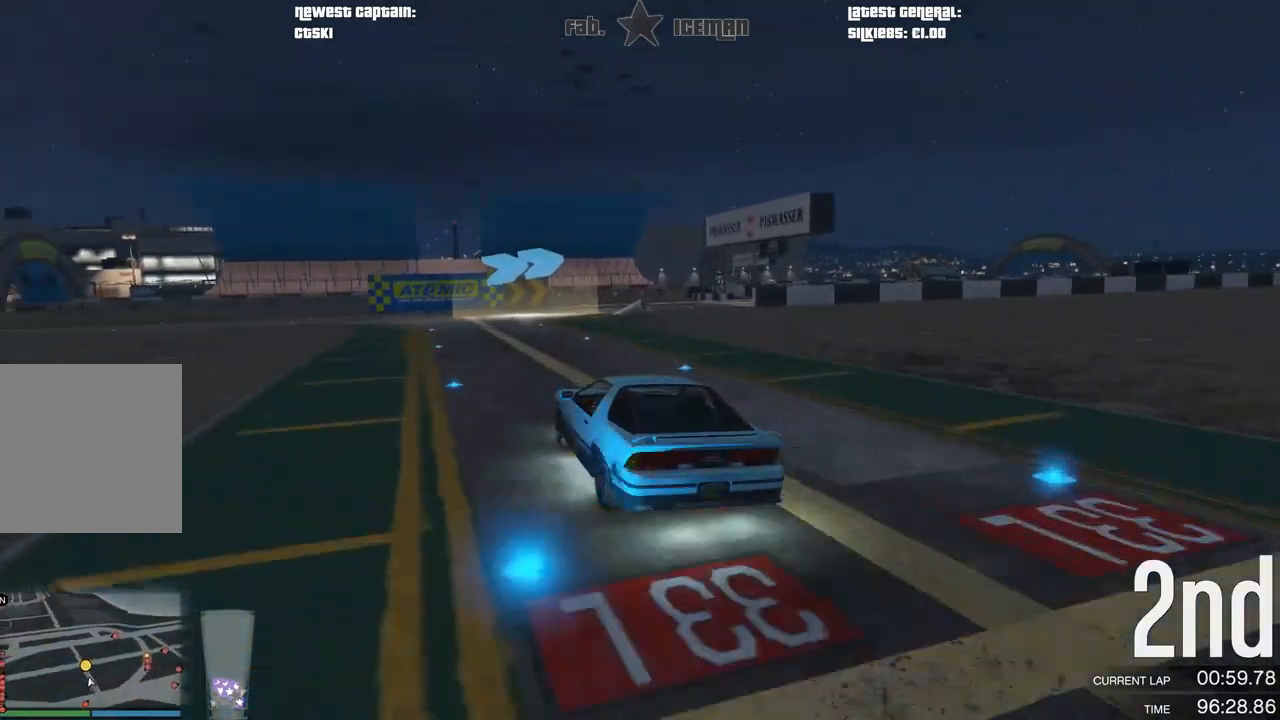
{"buttons": ["R2"], "left_stick": "right", "right_stick": "center", "events": [[62, "left_stick", "right"]]}
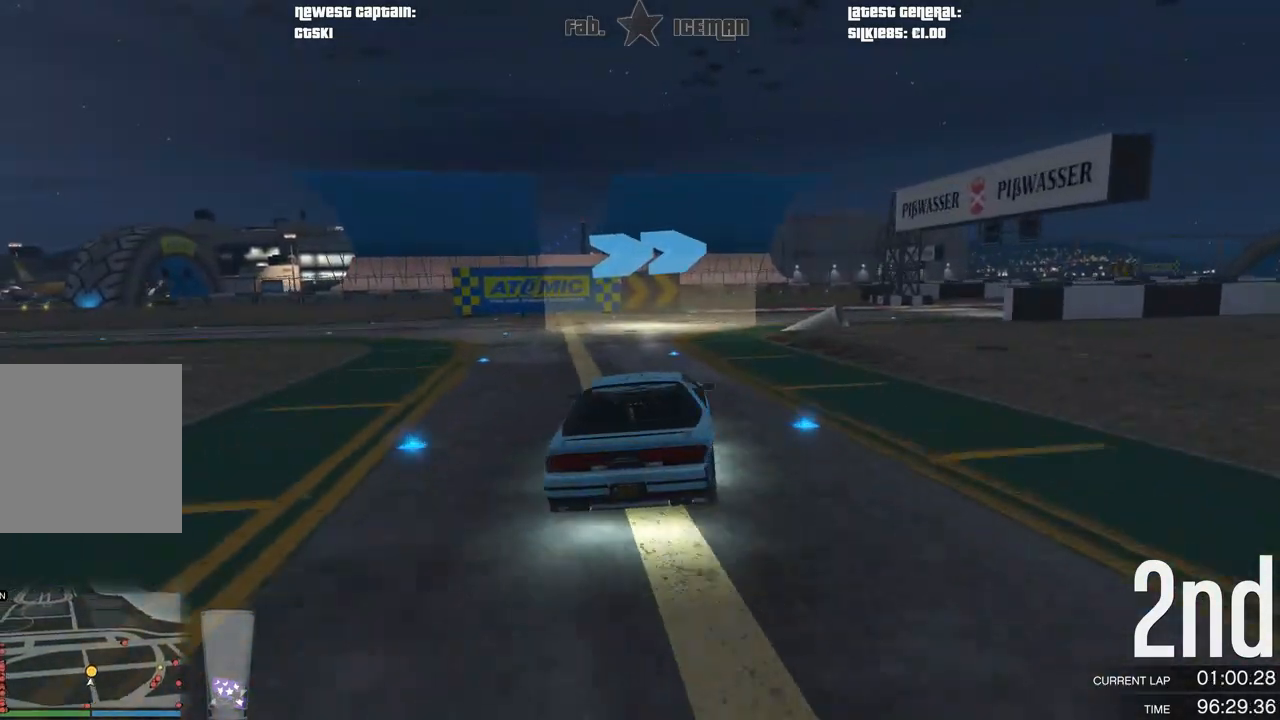
{"buttons": ["R2"], "left_stick": "right", "right_stick": "center", "events": [[42, "left_stick", "center"], [104, "left_stick", "right"]]}
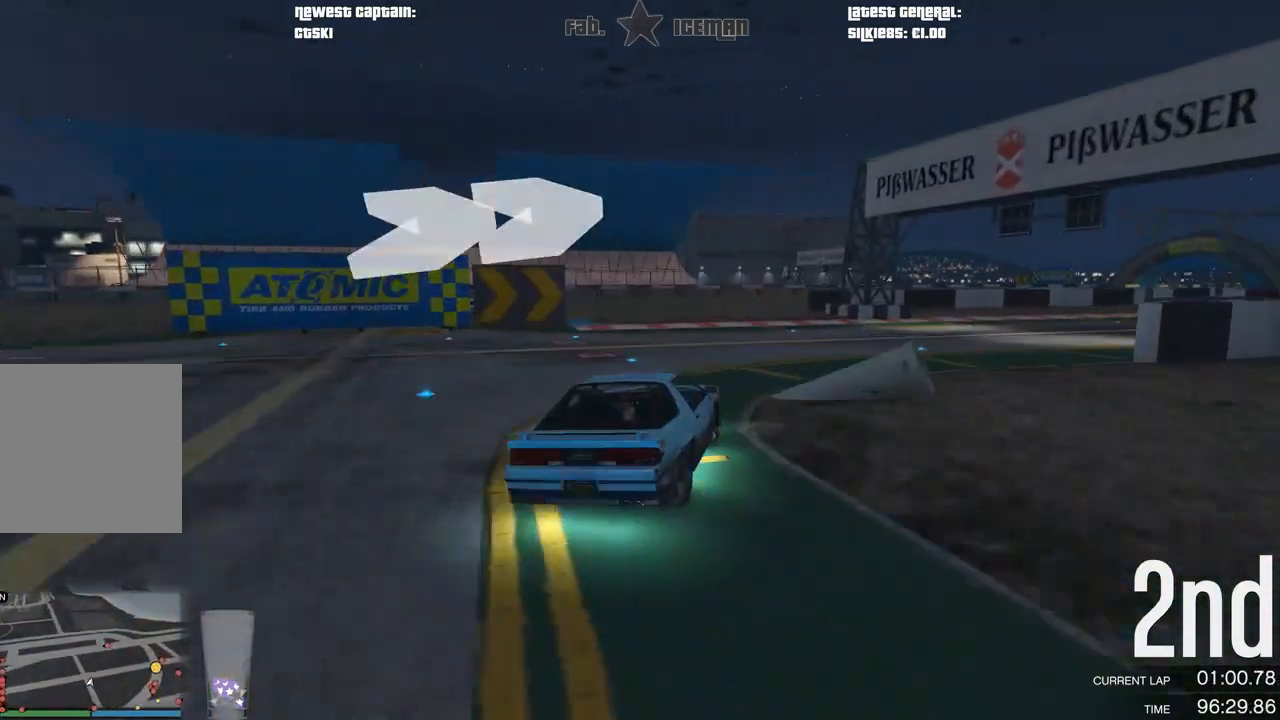
{"buttons": ["R2"], "left_stick": "up-right", "right_stick": "center", "events": [[229, "left_stick", "up-right"]]}
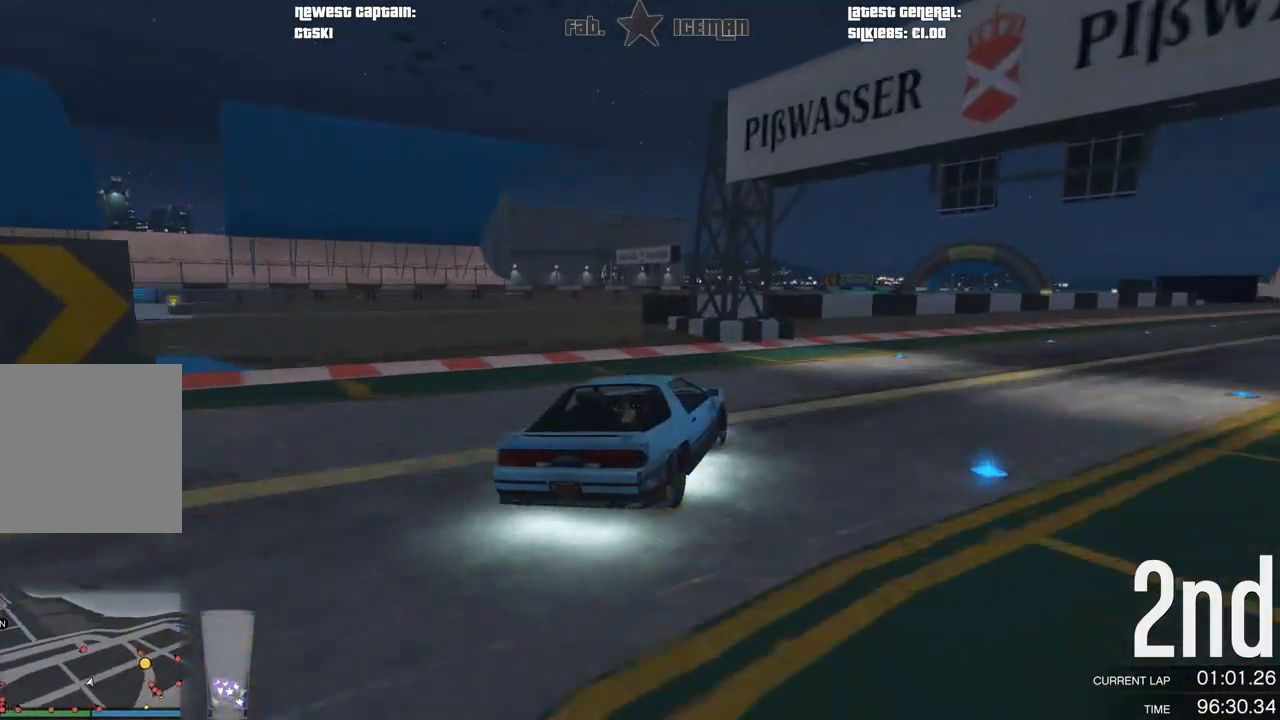
{"buttons": ["R2"], "left_stick": "up-right", "right_stick": "center", "events": [[62, "left_stick", "right"], [229, "left_stick", "up-right"]]}
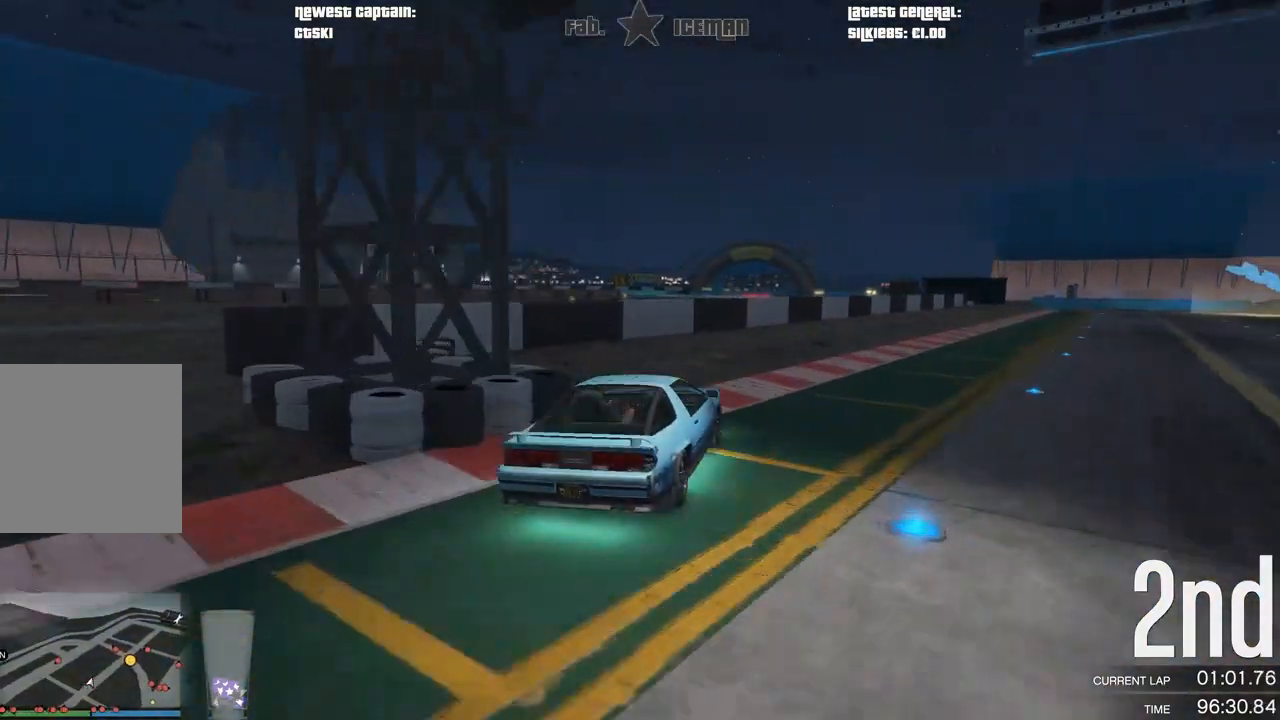
{"buttons": ["R2"], "left_stick": "right", "right_stick": "center", "events": [[312, "left_stick", "center"], [479, "left_stick", "right"]]}
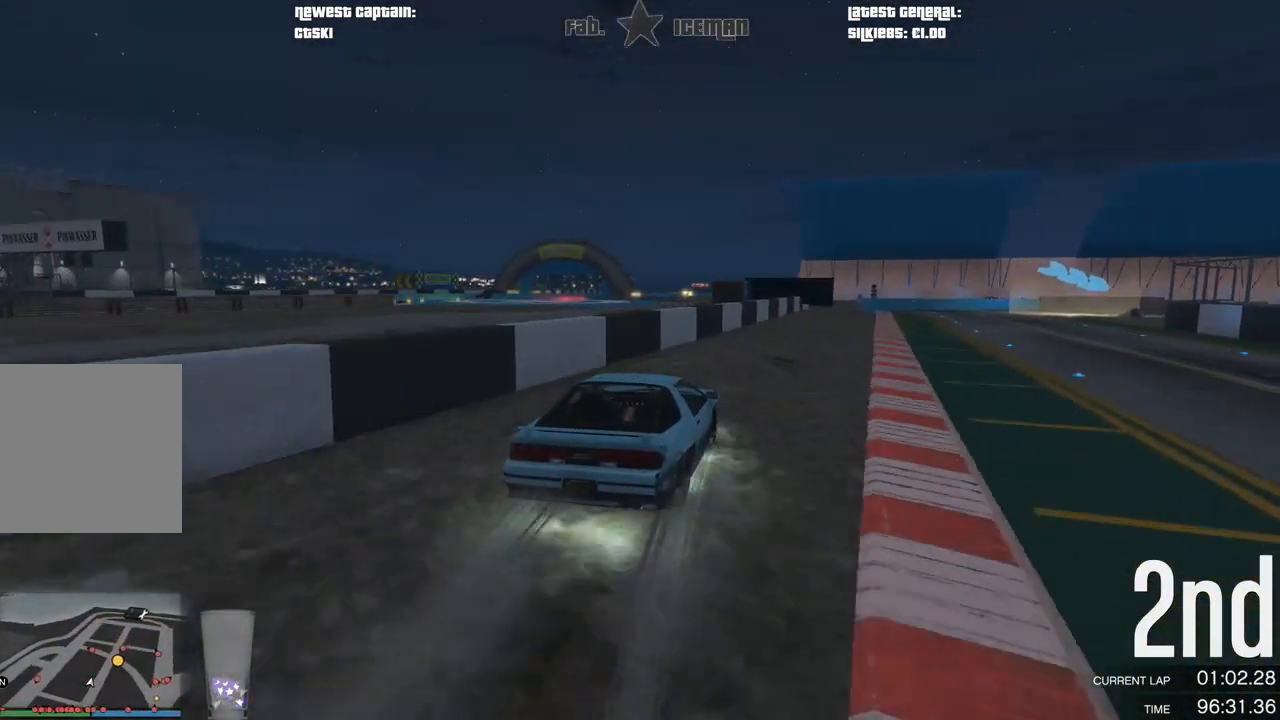
{"buttons": ["R2"], "left_stick": "center", "right_stick": "center", "events": [[146, "left_stick", "center"], [292, "left_stick", "right"], [438, "left_stick", "center"]]}
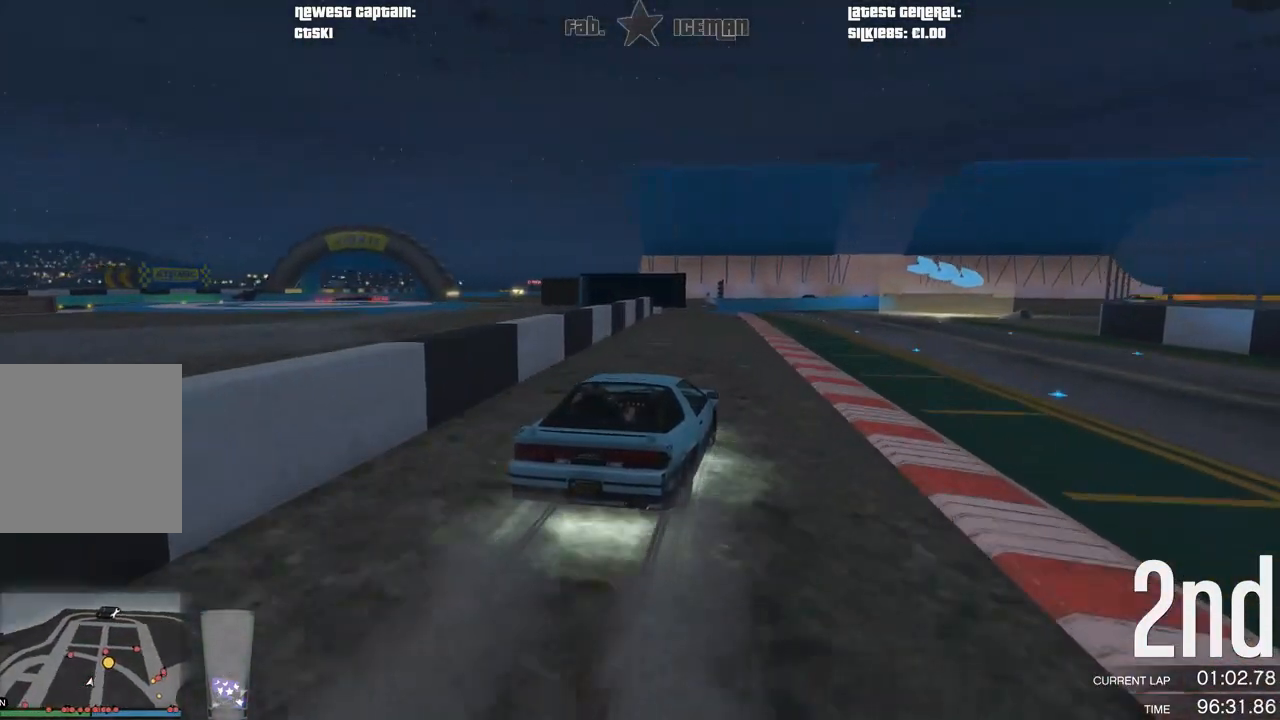
{"buttons": ["R2"], "left_stick": "center", "right_stick": "center", "events": [[167, "left_stick", "right"], [375, "left_stick", "center"]]}
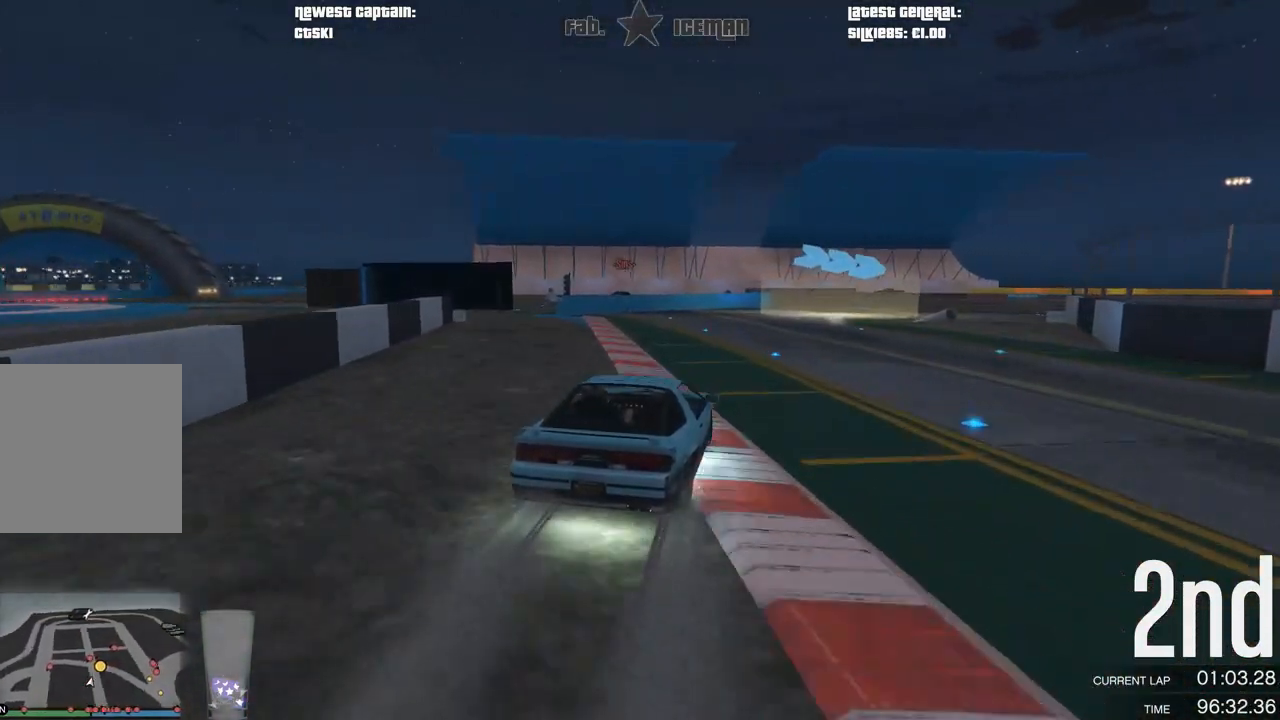
{"buttons": ["L2"], "left_stick": "up-right", "right_stick": "center", "events": [[104, "left_stick", "right"], [229, "L2", "down"], [271, "R2", "up"], [271, "left_stick", "up-right"], [417, "left_stick", "center"], [500, "left_stick", "up-right"]]}
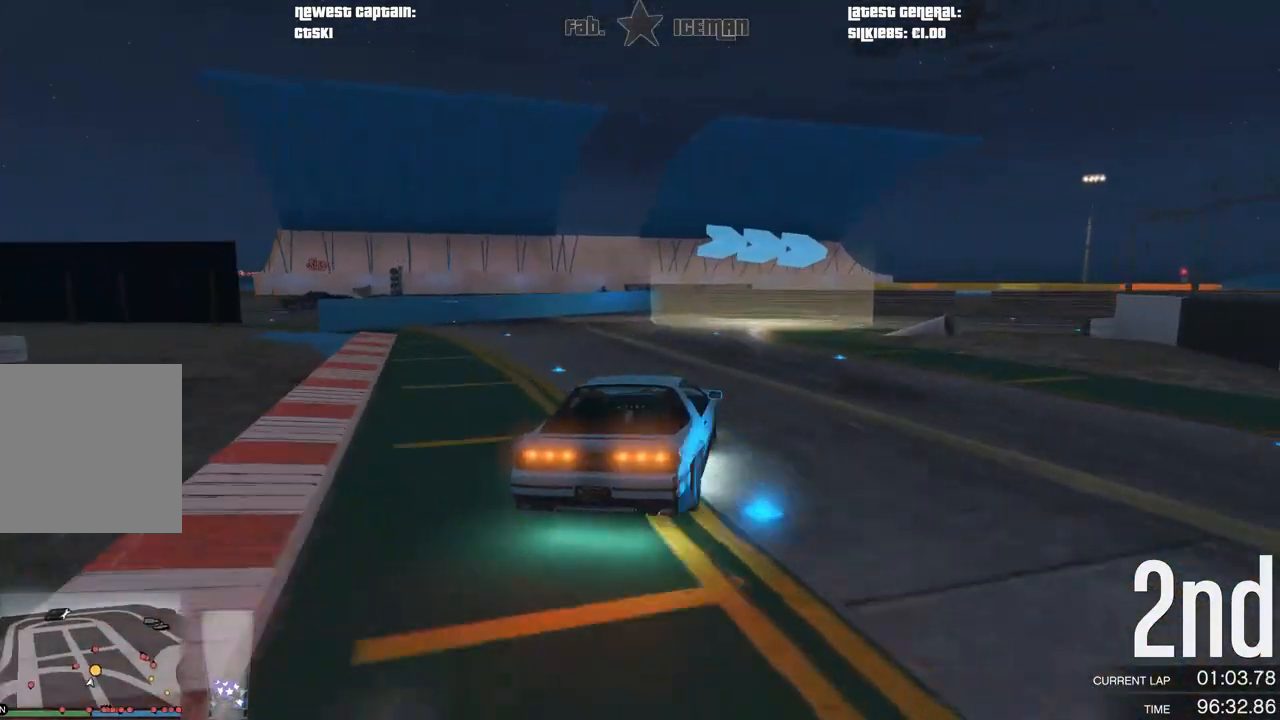
{"buttons": [], "left_stick": "up-right", "right_stick": "center", "events": [[104, "L2", "up"]]}
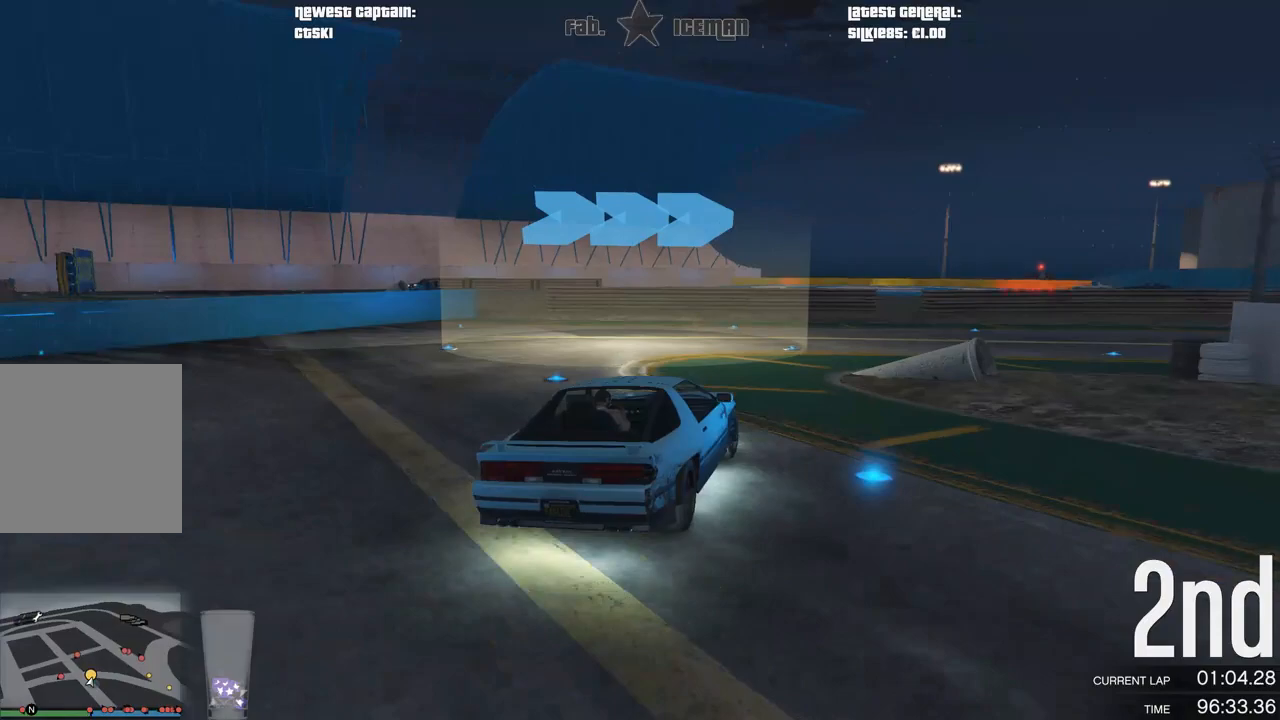
{"buttons": ["R2"], "left_stick": "up-right", "right_stick": "center", "events": [[500, "R2", "down"]]}
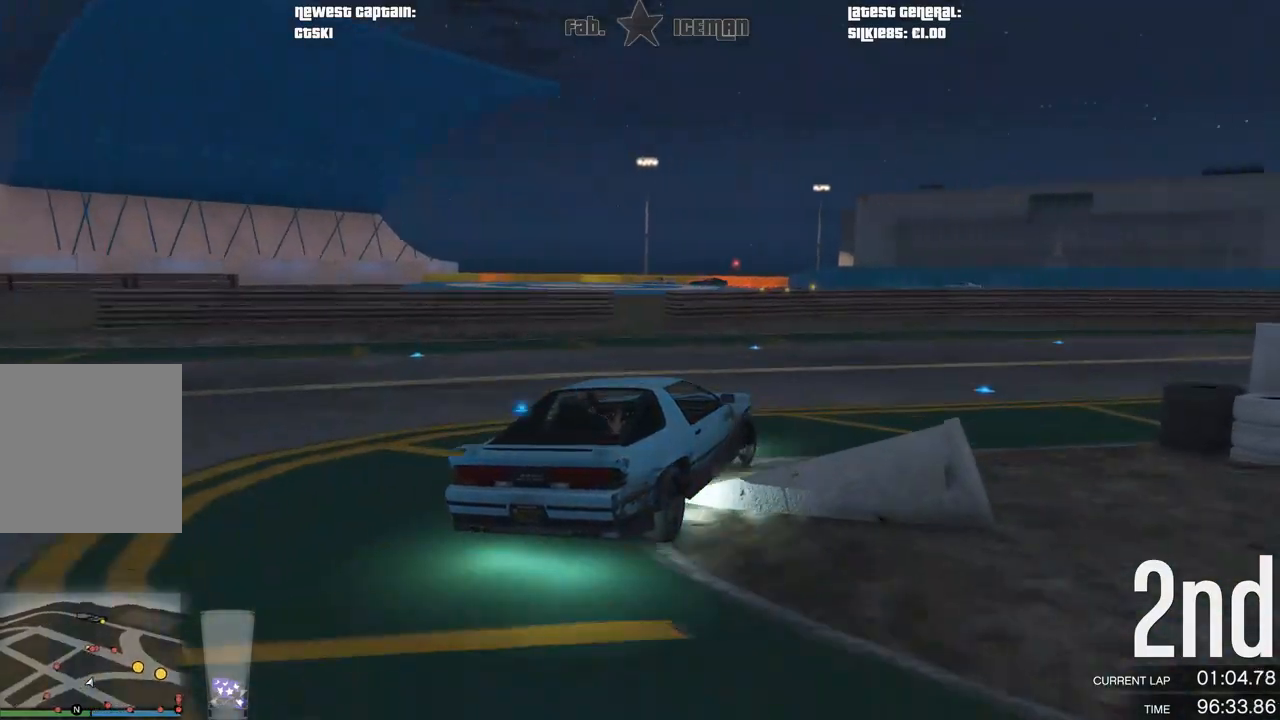
{"buttons": ["R2"], "left_stick": "up-right", "right_stick": "center", "events": []}
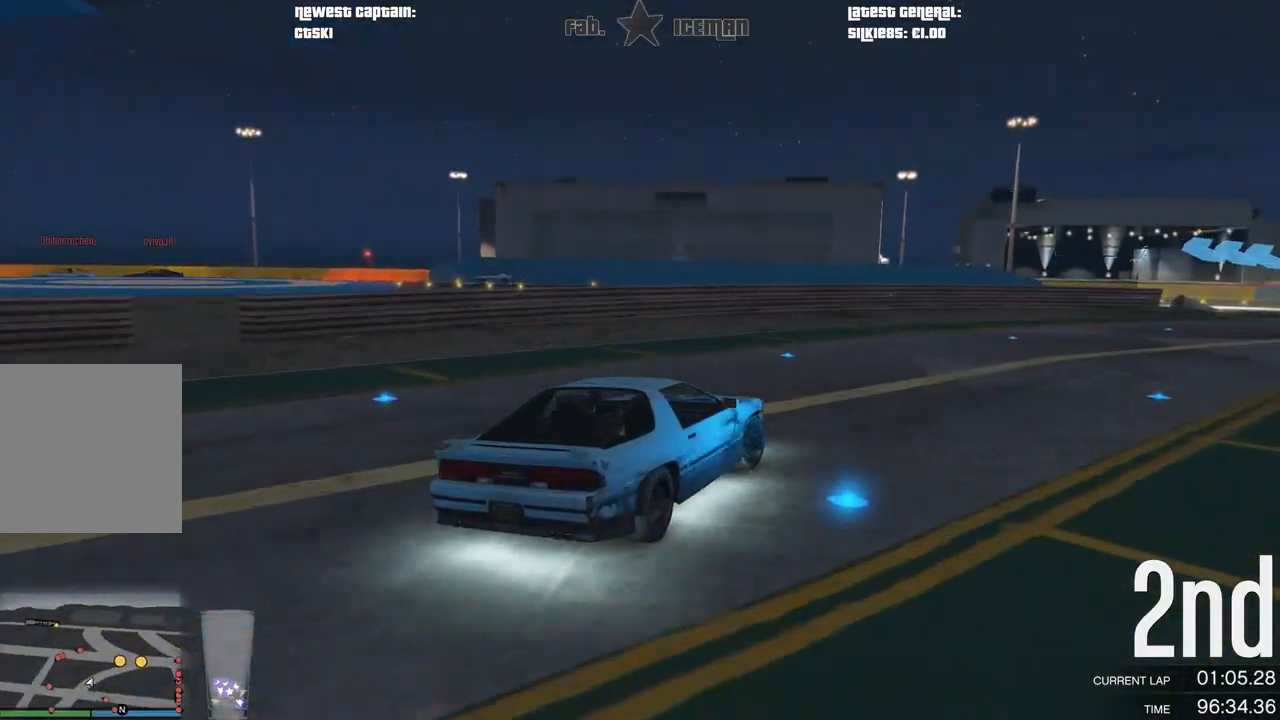
{"buttons": ["R2"], "left_stick": "right", "right_stick": "center", "events": [[417, "left_stick", "center"], [479, "left_stick", "right"]]}
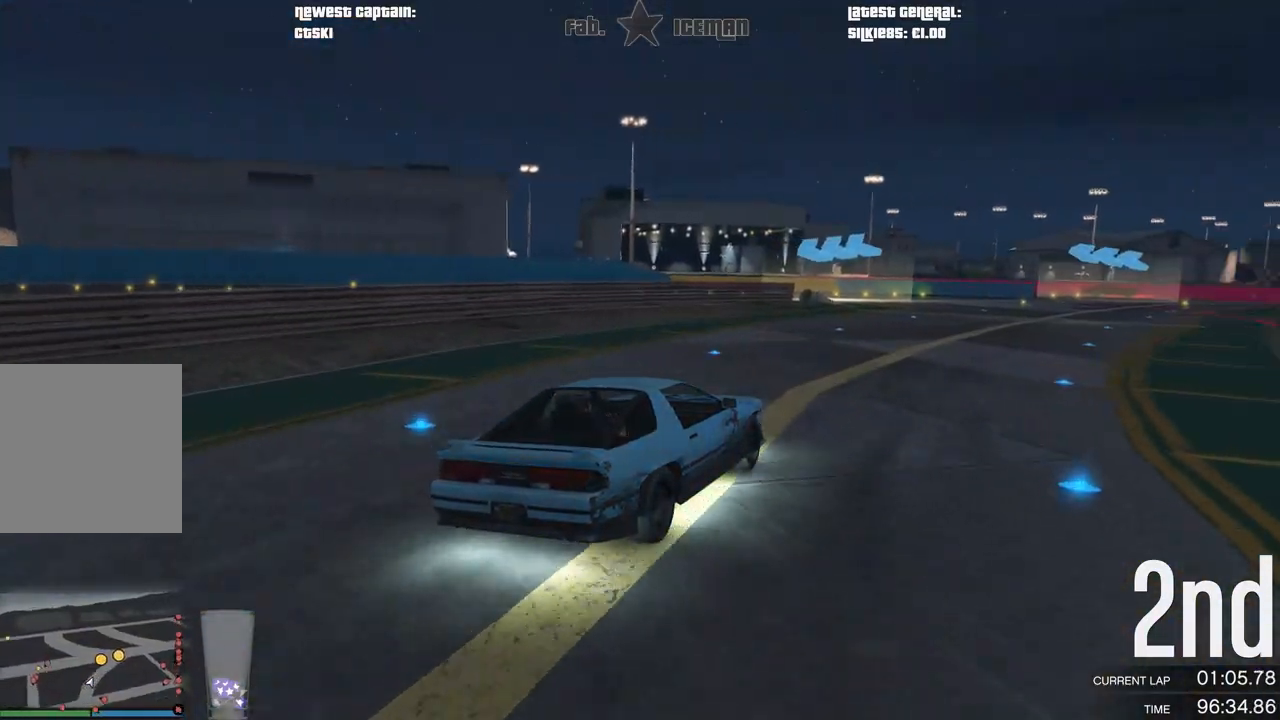
{"buttons": ["R2"], "left_stick": "center", "right_stick": "center", "events": [[312, "left_stick", "center"]]}
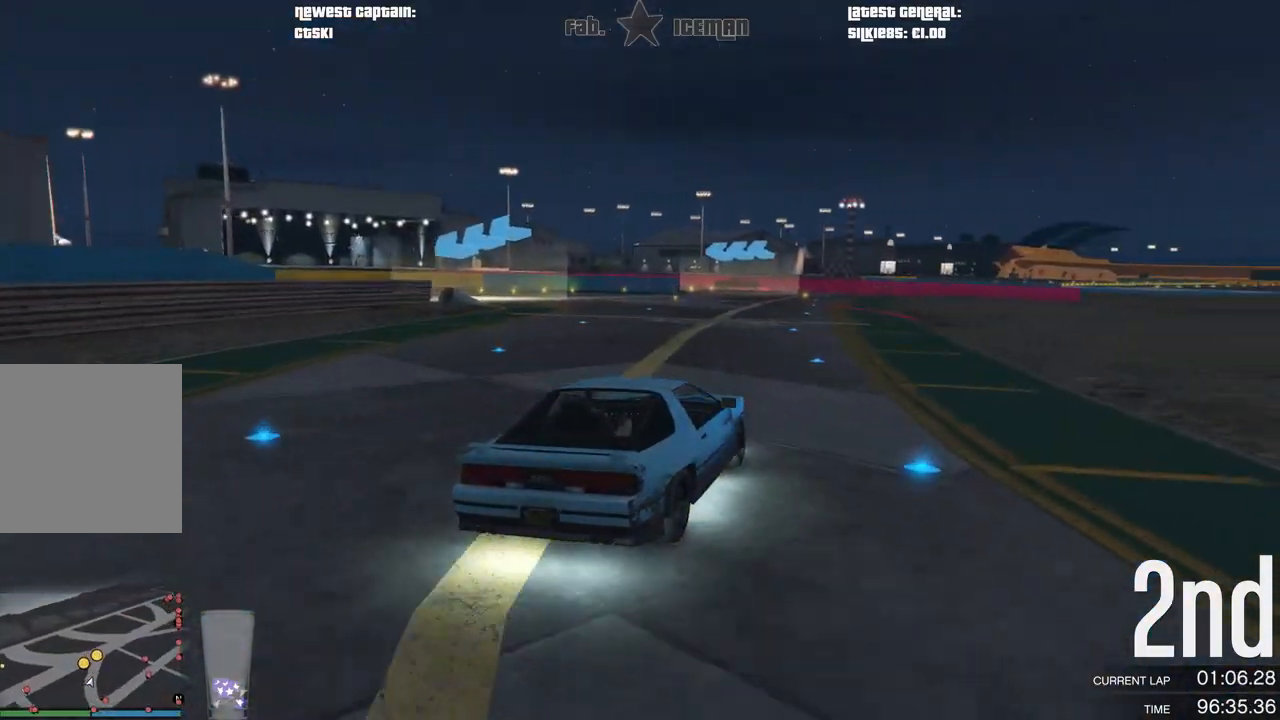
{"buttons": ["R2"], "left_stick": "down-left", "right_stick": "center", "events": [[42, "left_stick", "down-left"]]}
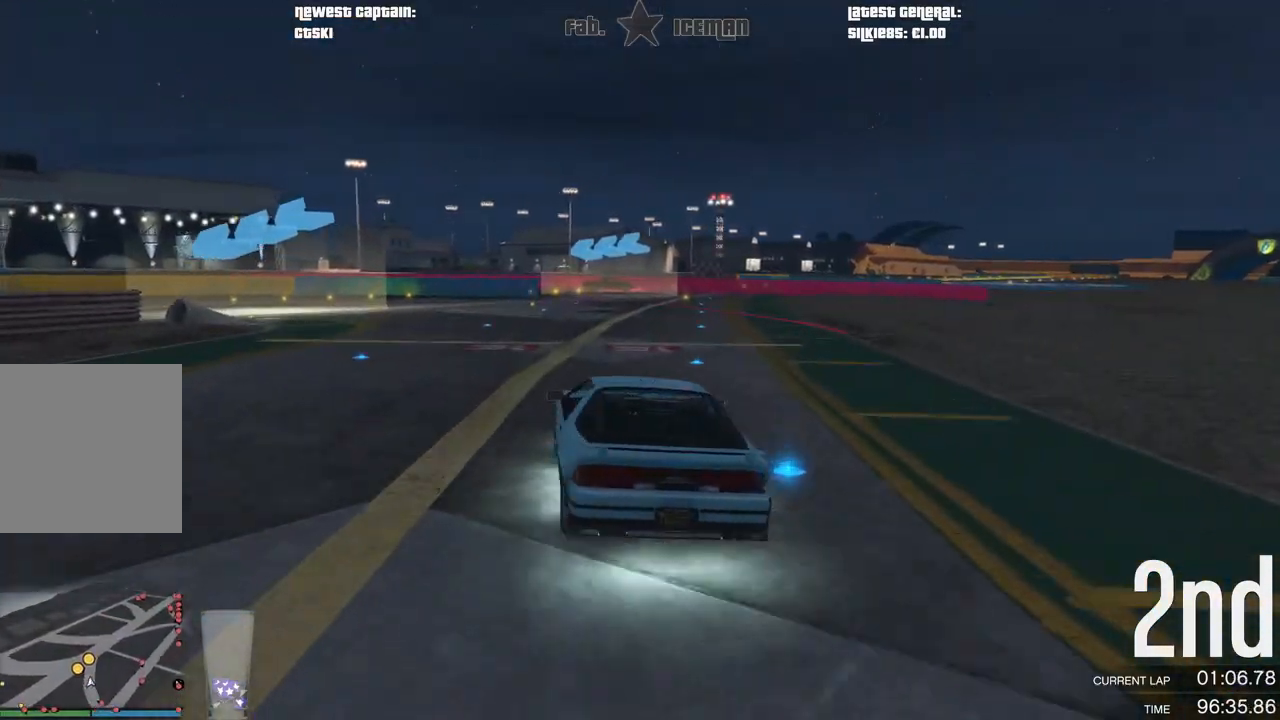
{"buttons": ["R2"], "left_stick": "down-left", "right_stick": "center", "events": []}
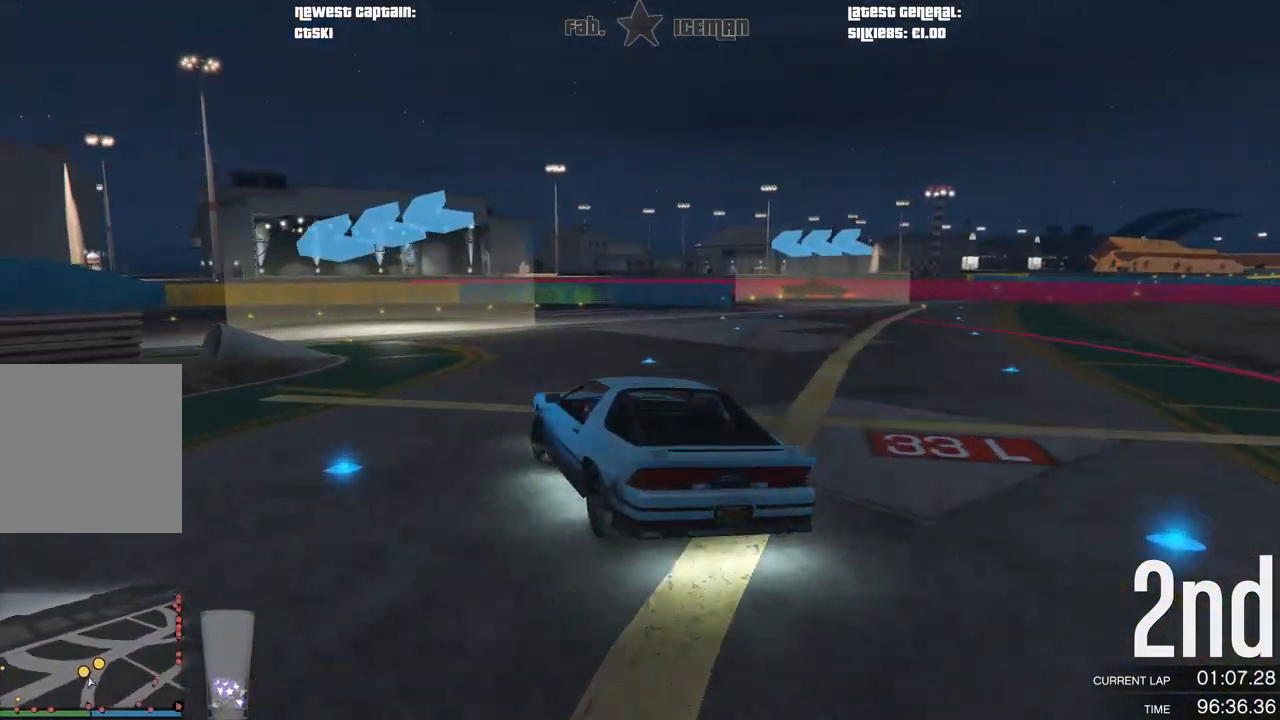
{"buttons": ["R2"], "left_stick": "down-left", "right_stick": "center", "events": []}
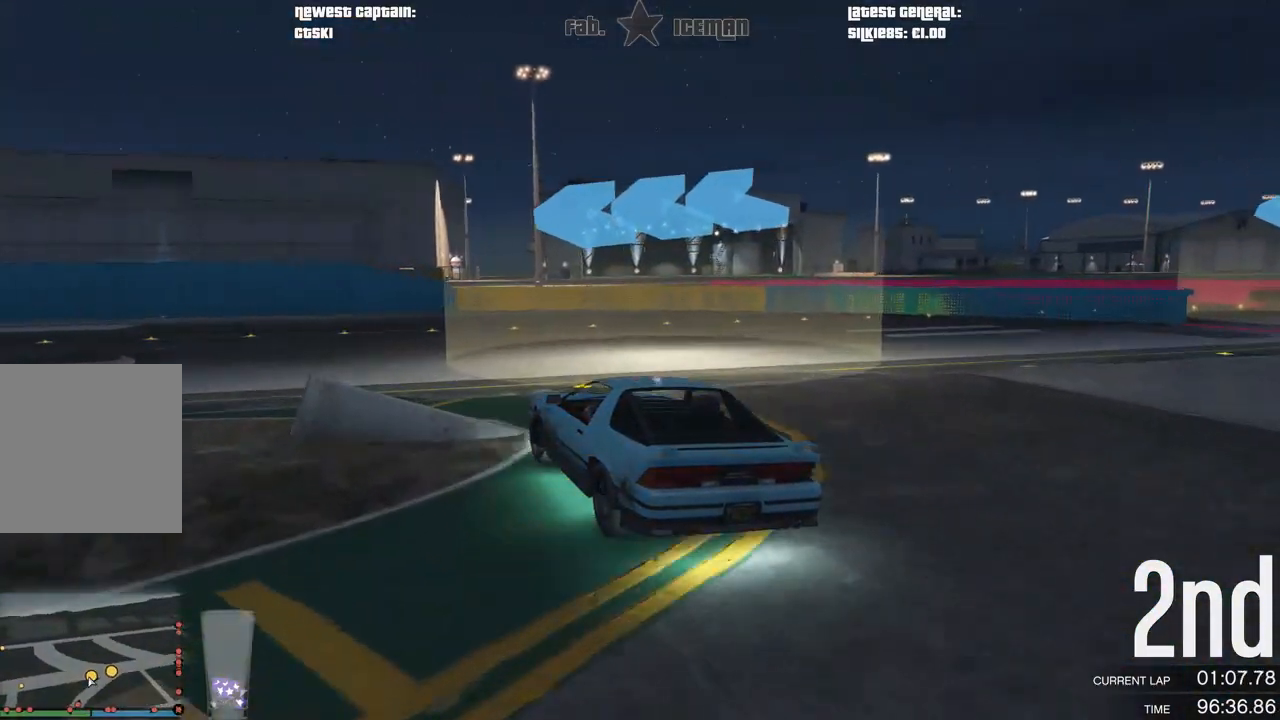
{"buttons": ["R2"], "left_stick": "down-left", "right_stick": "center", "events": []}
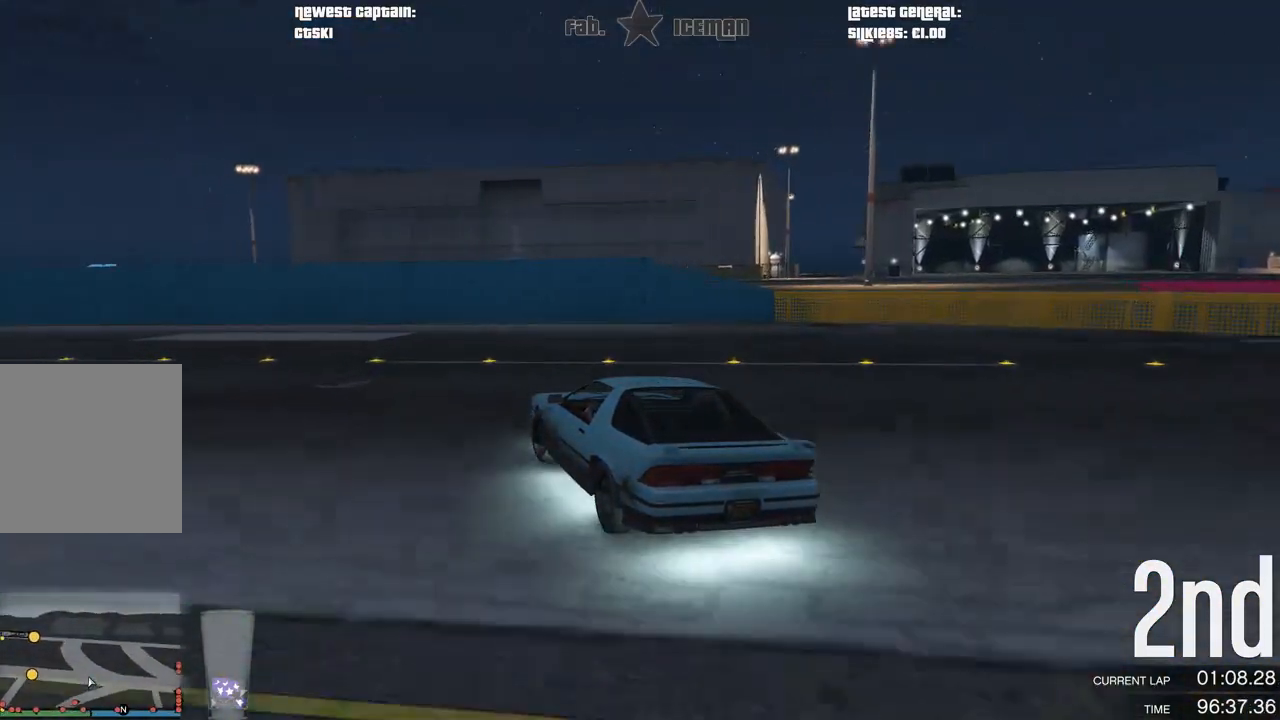
{"buttons": ["R2"], "left_stick": "down-left", "right_stick": "center", "events": [[417, "left_stick", "center"], [500, "left_stick", "down-left"]]}
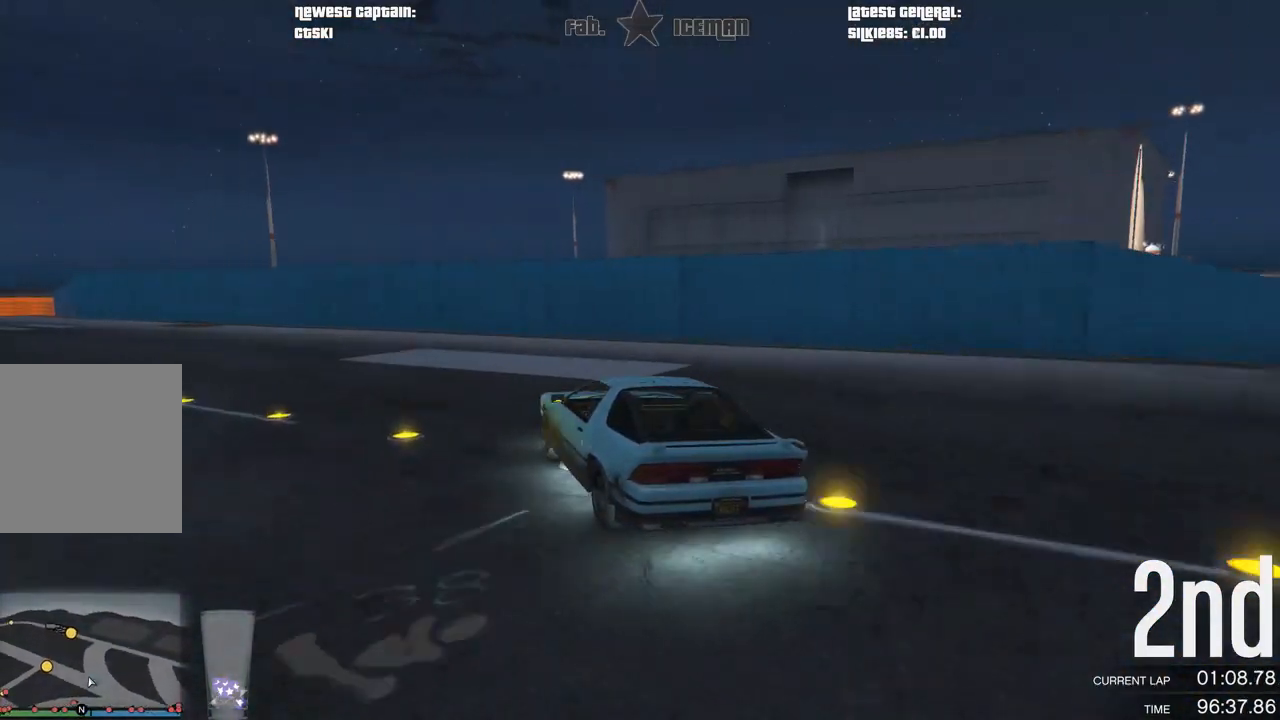
{"buttons": ["R2"], "left_stick": "down-left", "right_stick": "center", "events": [[250, "left_stick", "center"], [354, "left_stick", "down-left"]]}
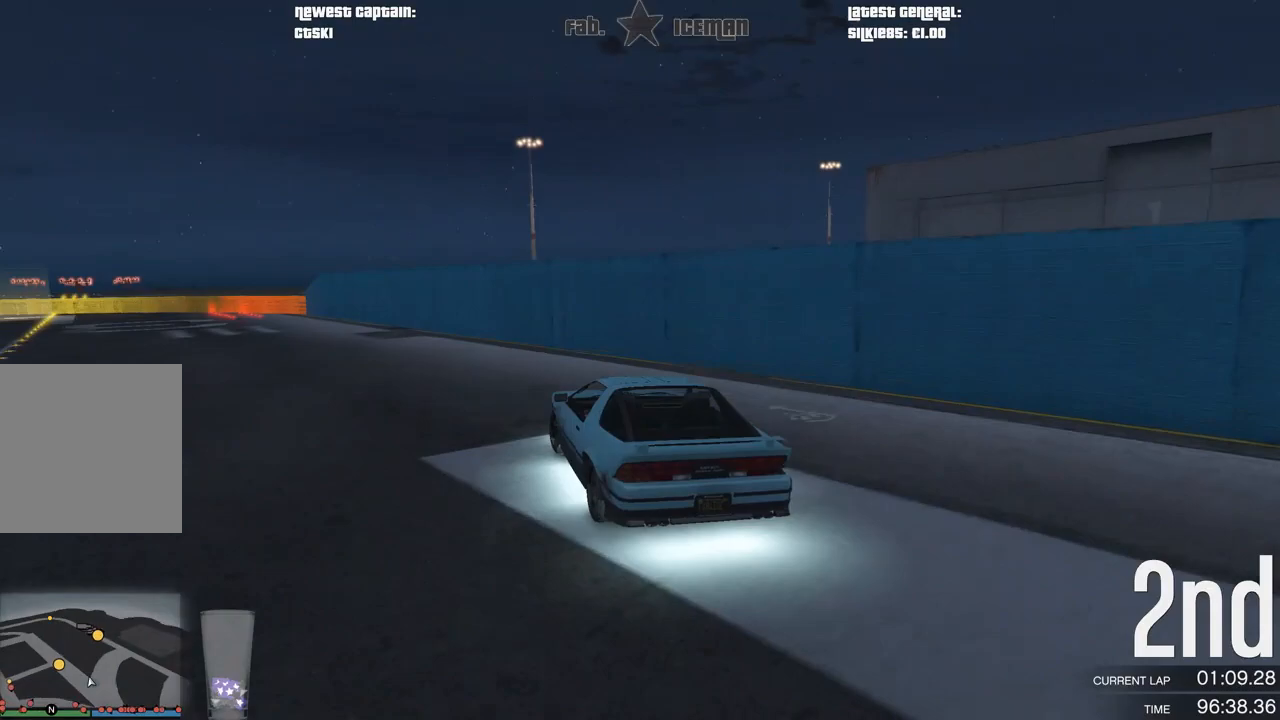
{"buttons": ["R2"], "left_stick": "down-left", "right_stick": "center", "events": [[42, "left_stick", "center"], [167, "left_stick", "down-left"], [312, "left_stick", "center"], [438, "left_stick", "down-left"]]}
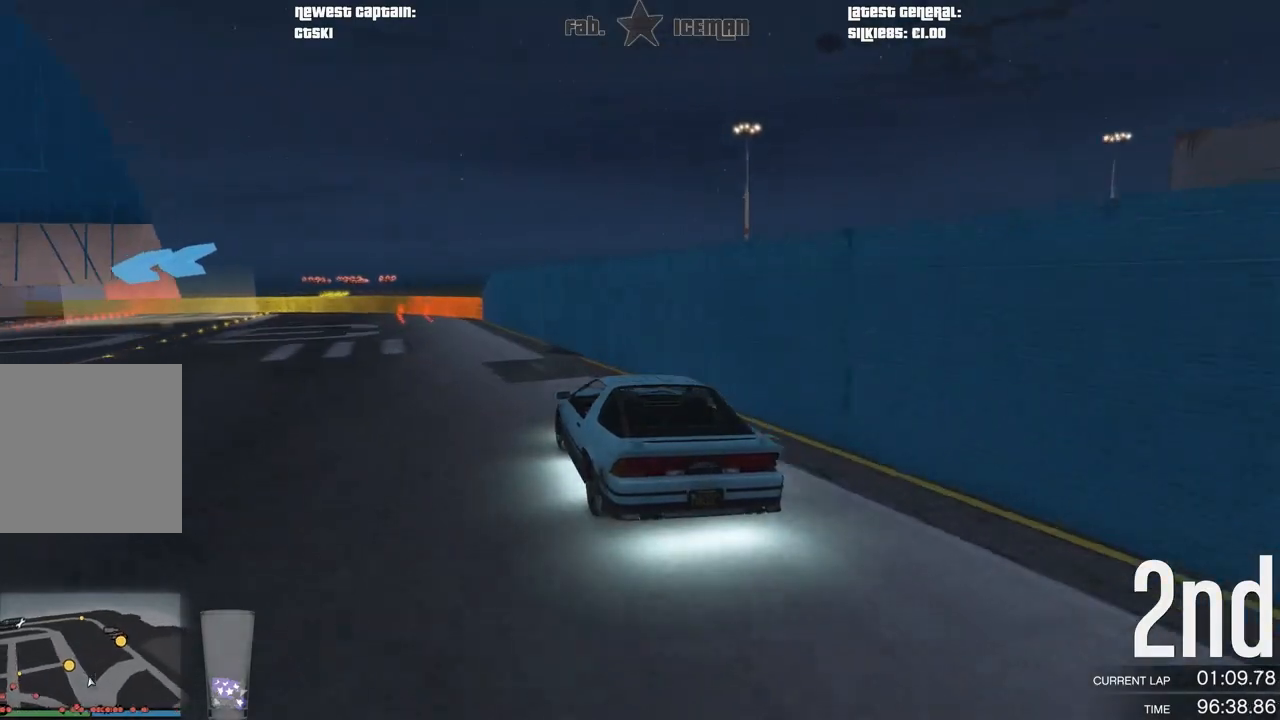
{"buttons": ["R2"], "left_stick": "center", "right_stick": "center", "events": [[104, "left_stick", "center"], [229, "left_stick", "down-left"], [458, "left_stick", "center"]]}
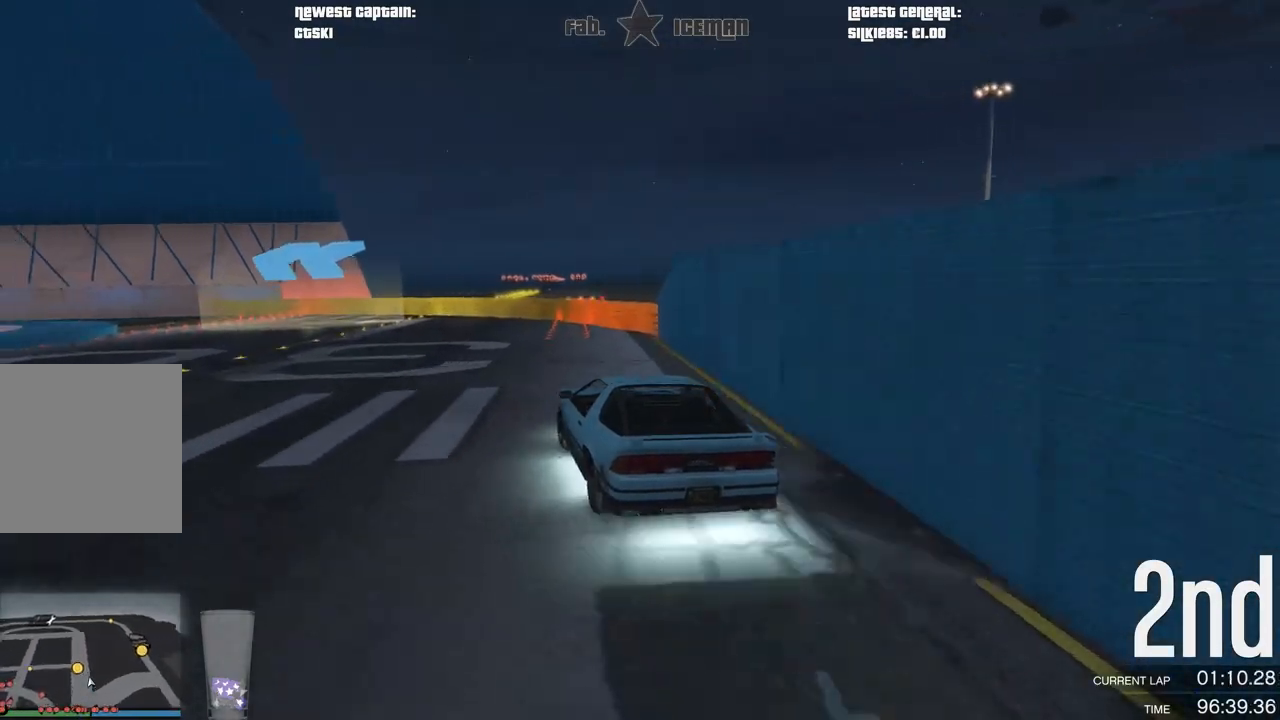
{"buttons": ["R2"], "left_stick": "down-left", "right_stick": "center", "events": [[125, "left_stick", "down-left"], [292, "left_stick", "center"], [396, "left_stick", "down-left"]]}
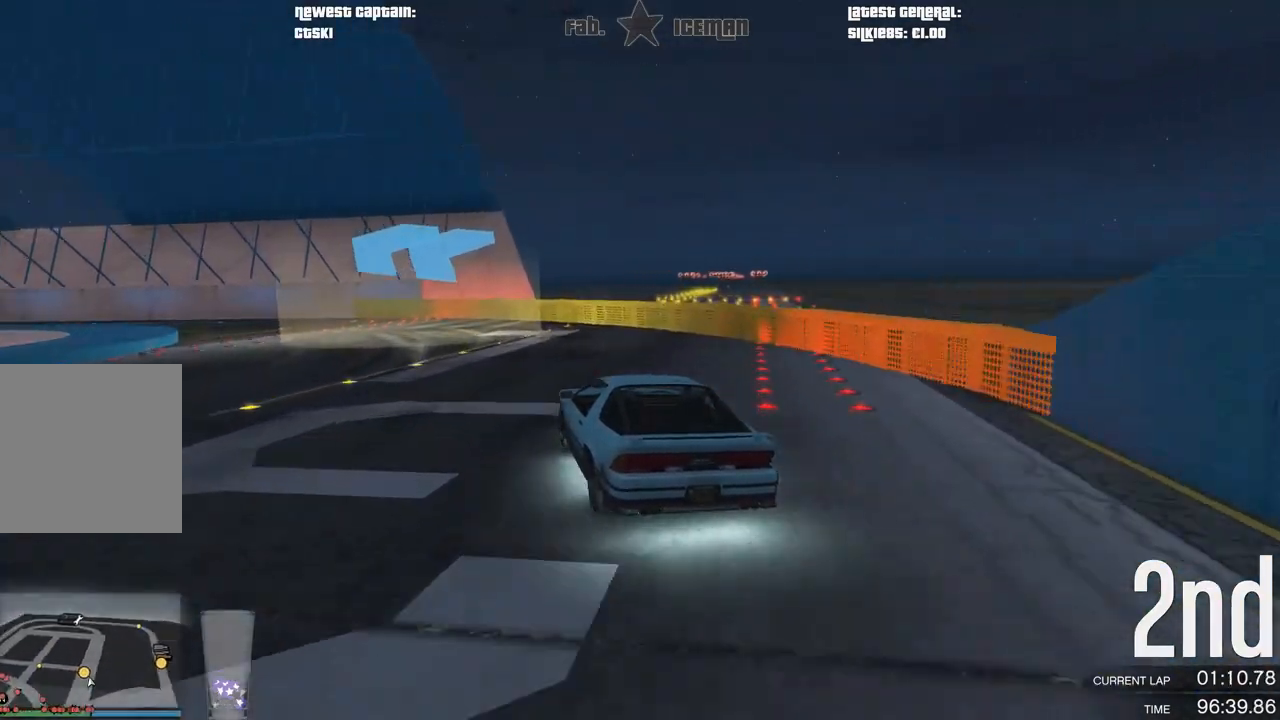
{"buttons": ["R2"], "left_stick": "down-left", "right_stick": "center", "events": []}
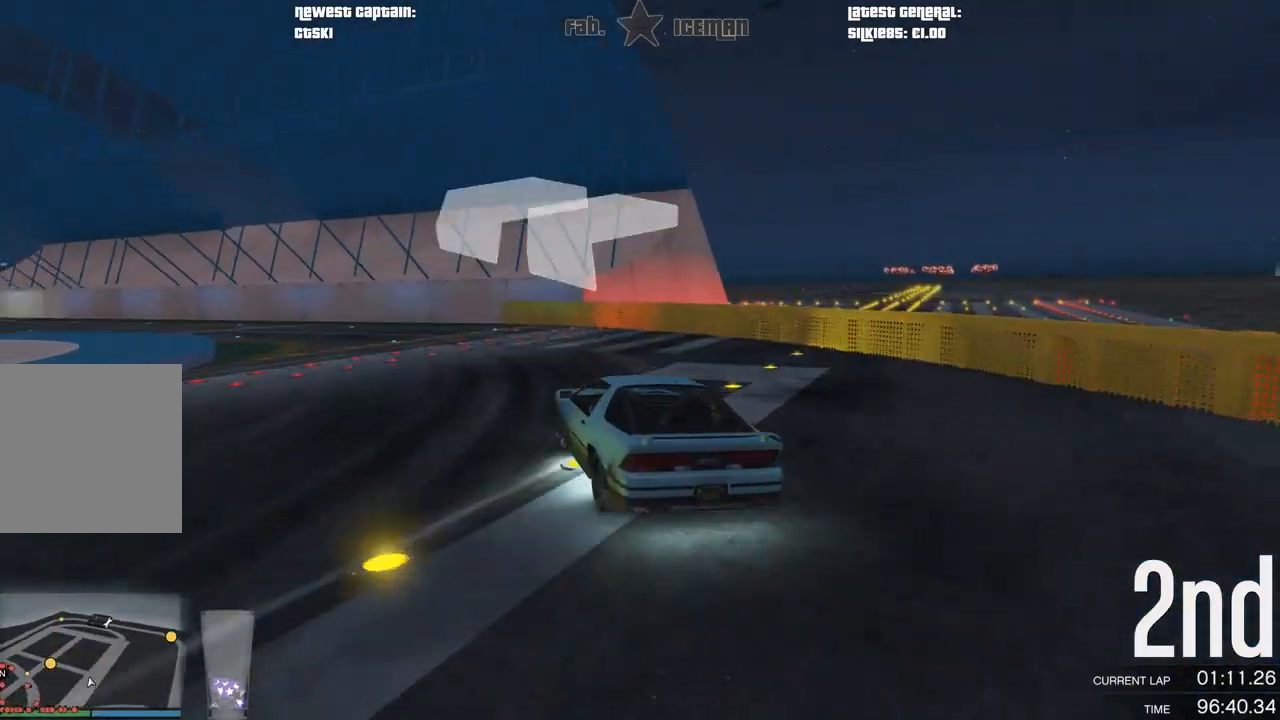
{"buttons": ["R2"], "left_stick": "down-left", "right_stick": "center", "events": [[188, "left_stick", "center"], [312, "left_stick", "down-left"]]}
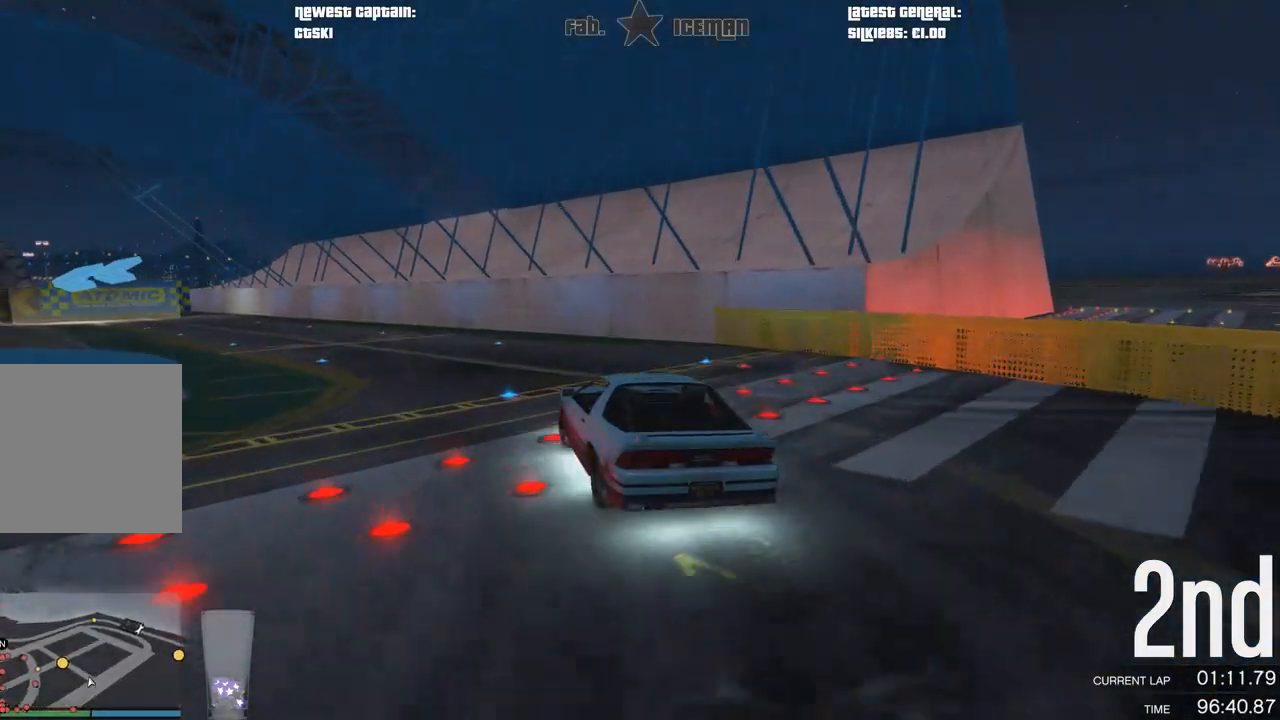
{"buttons": ["R2"], "left_stick": "down-left", "right_stick": "center", "events": [[21, "left_stick", "center"], [83, "left_stick", "down-left"], [312, "left_stick", "center"], [438, "left_stick", "down-left"]]}
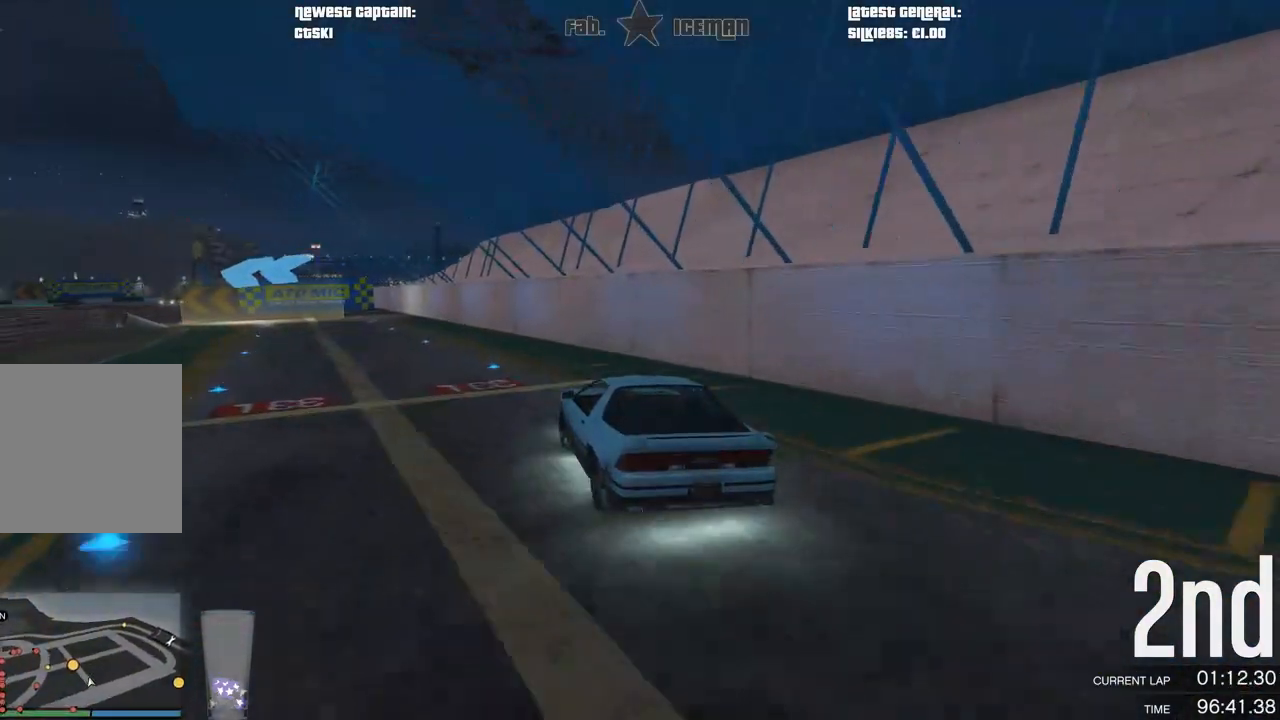
{"buttons": ["L2"], "left_stick": "down-left", "right_stick": "center", "events": [[104, "left_stick", "center"], [208, "left_stick", "down-left"], [417, "L2", "down"], [479, "R2", "up"]]}